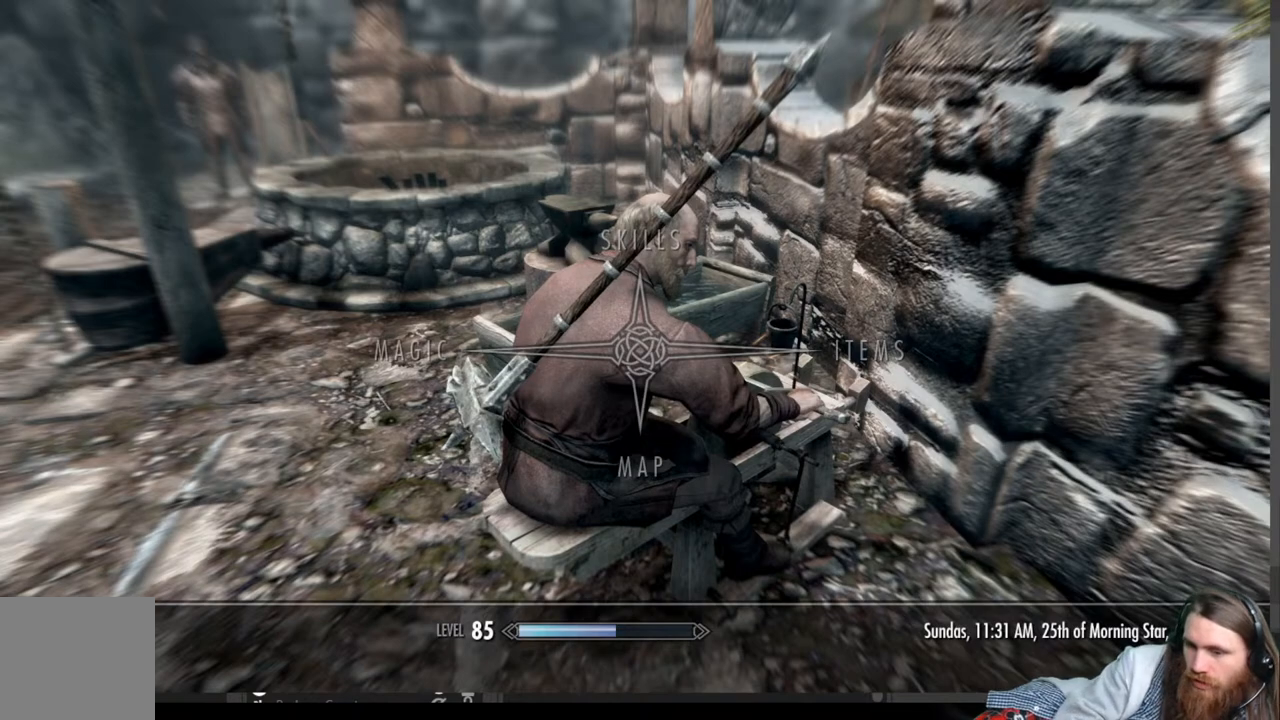
Gameplay with a controller (Xbox layout); each line is a JSON object with the inputs held at the frame after it. "events" lists button and stick changes between this image and that frame as [ms after this image, input, new state], when the widget could be followed in between.
{"buttons": [], "left_stick": "center", "right_stick": "center", "events": [[67, "B", "down"], [183, "B", "up"]]}
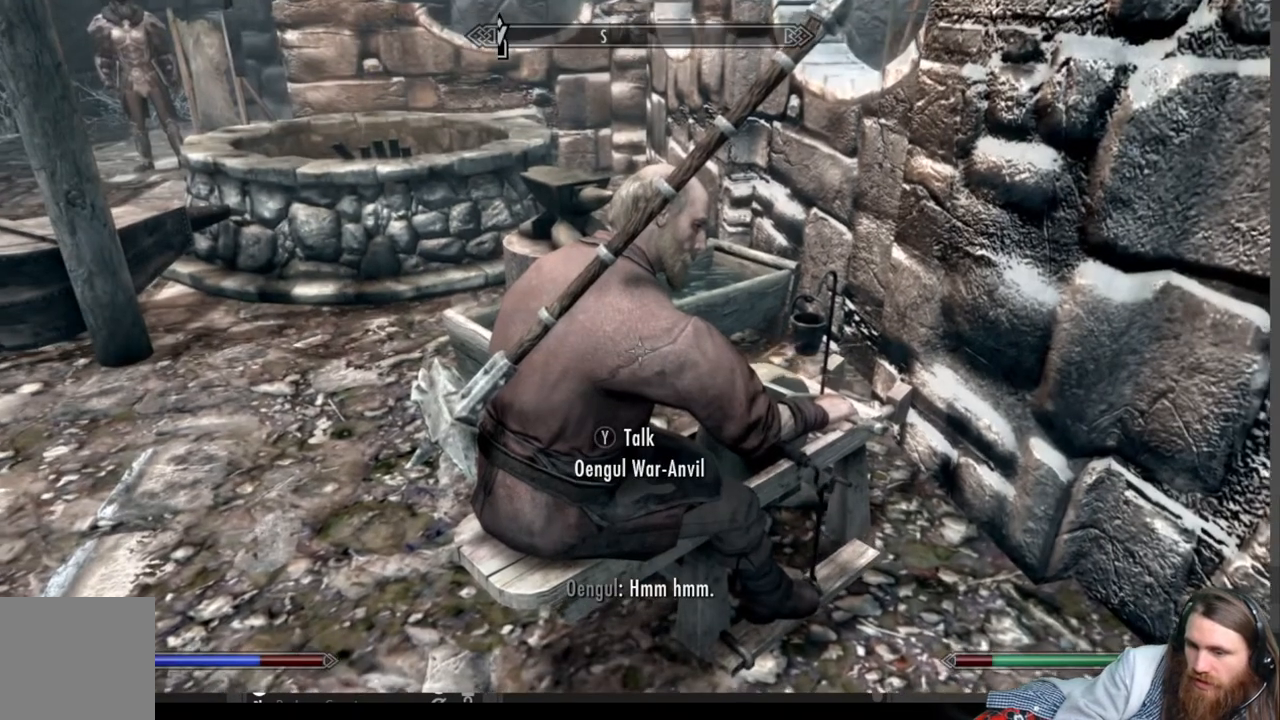
{"buttons": [], "left_stick": "center", "right_stick": "center", "events": [[100, "Y", "down"], [333, "Y", "up"]]}
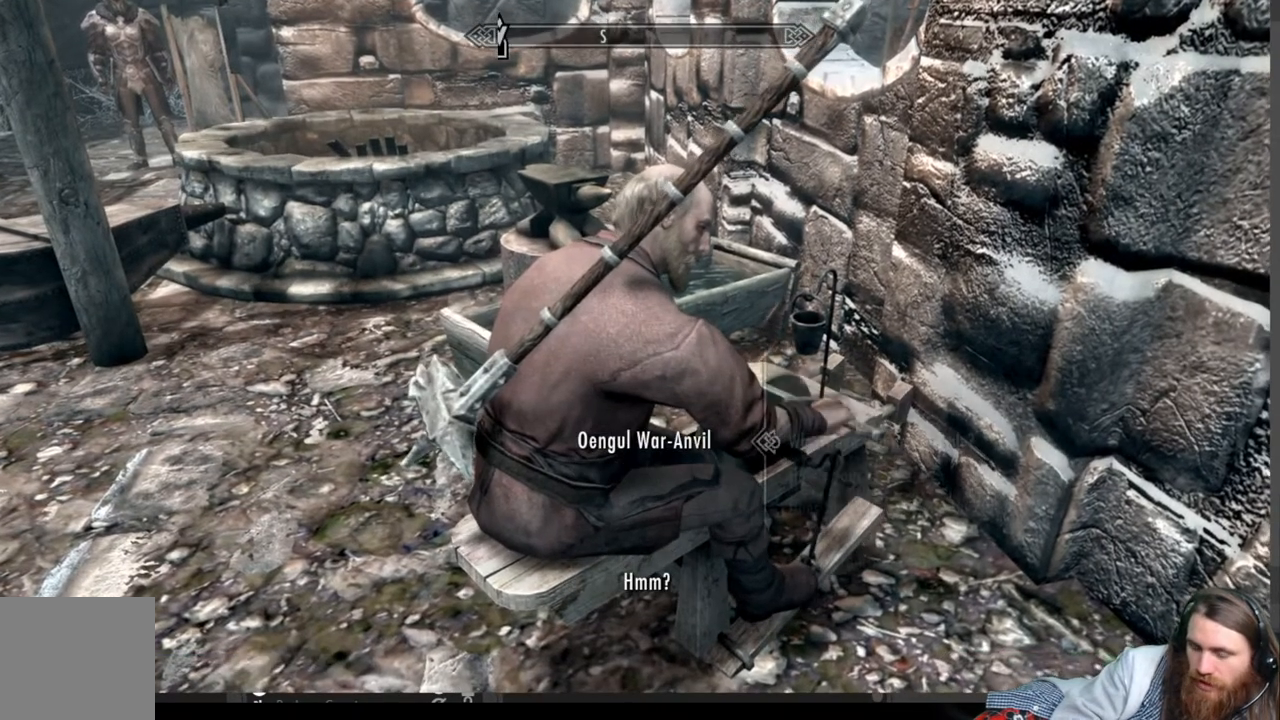
{"buttons": [], "left_stick": "center", "right_stick": "center", "events": []}
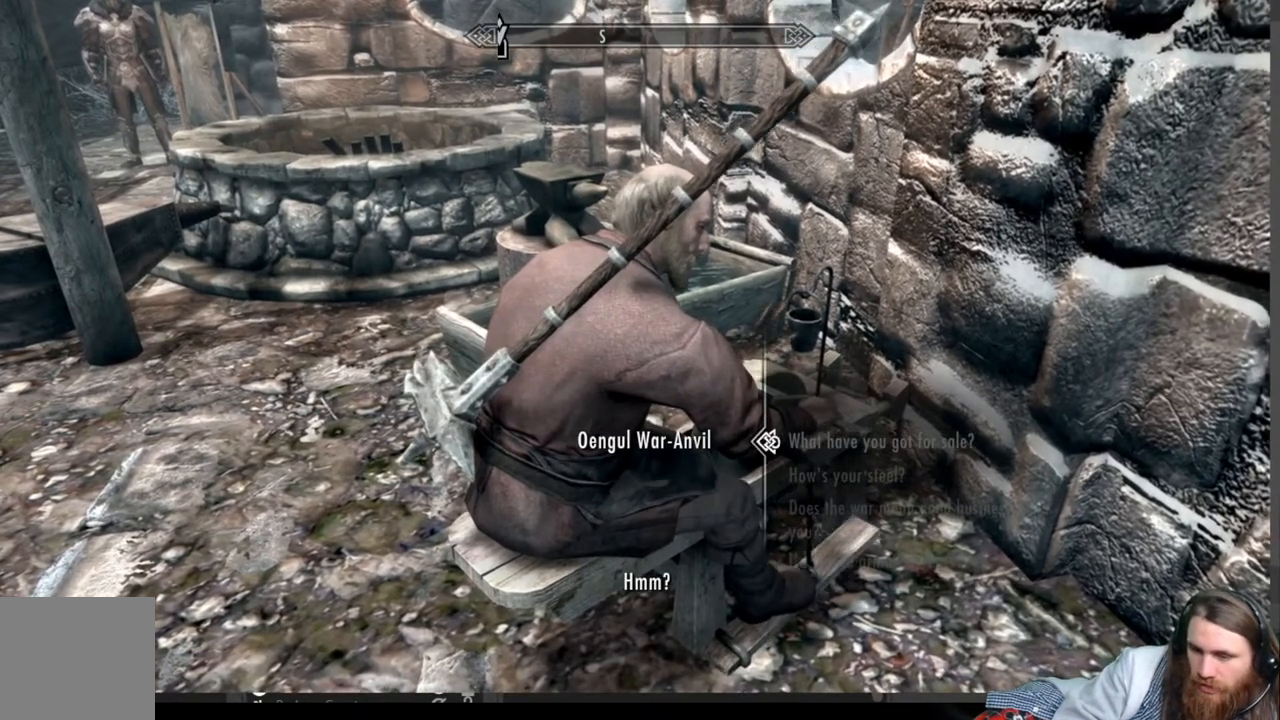
{"buttons": [], "left_stick": "center", "right_stick": "center", "events": [[350, "A", "down"], [500, "A", "up"]]}
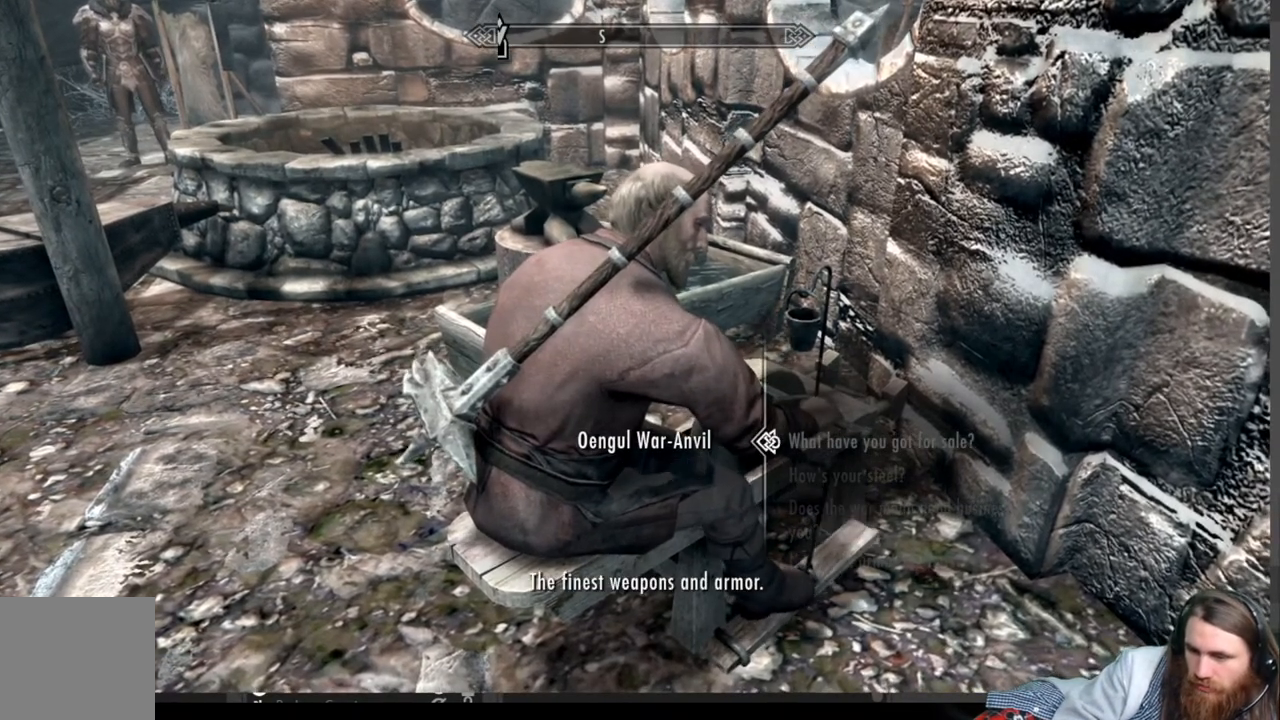
{"buttons": ["A"], "left_stick": "center", "right_stick": "center", "events": [[483, "A", "down"]]}
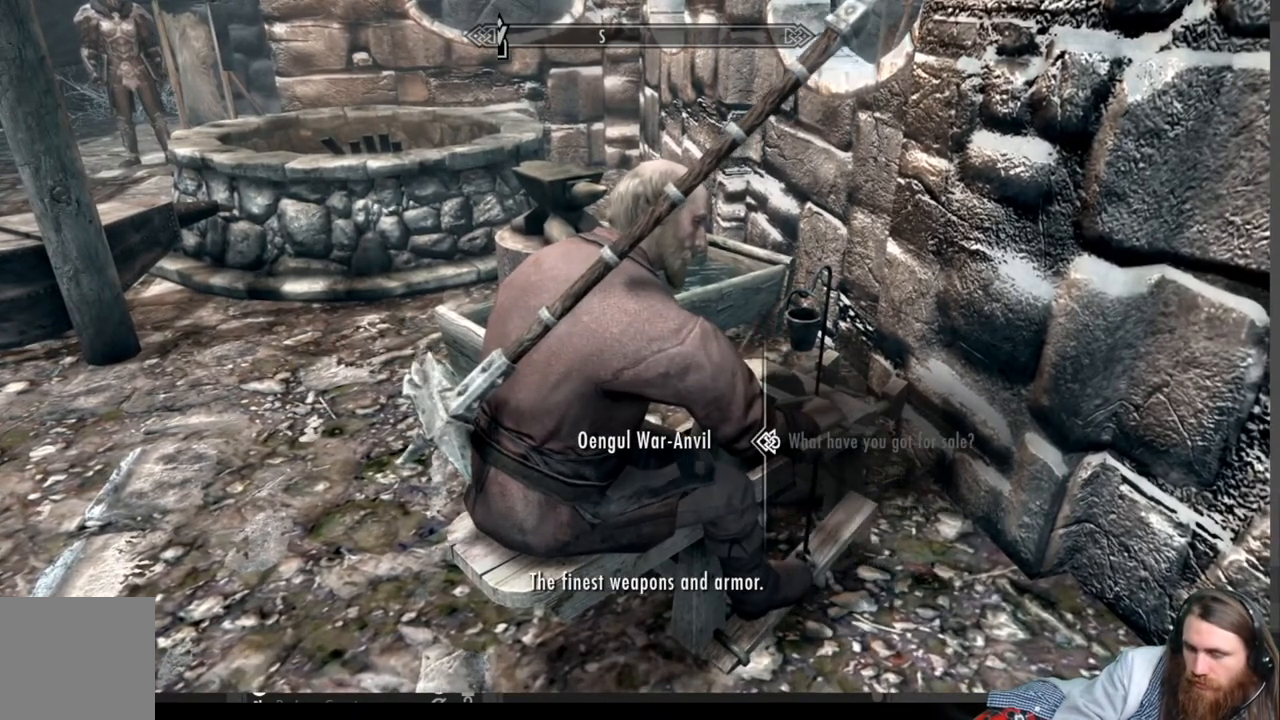
{"buttons": [], "left_stick": "center", "right_stick": "center", "events": [[67, "A", "up"]]}
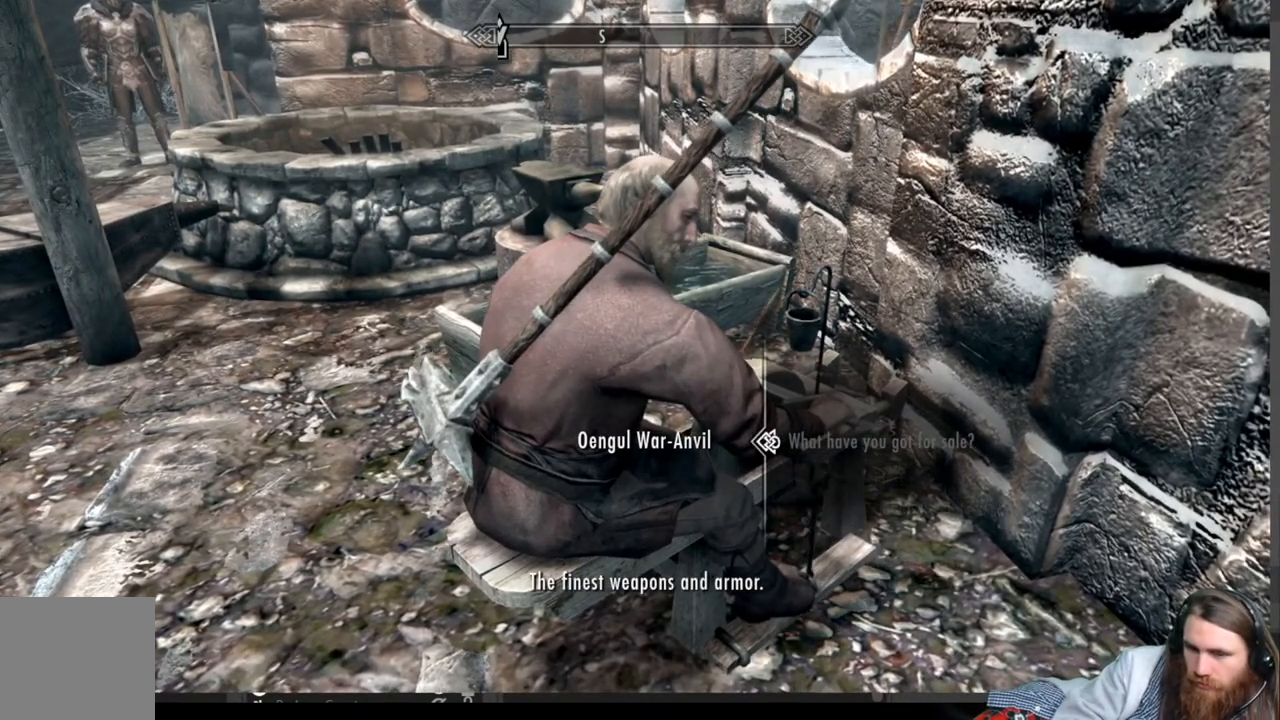
{"buttons": [], "left_stick": "center", "right_stick": "center", "events": [[117, "A", "down"], [200, "A", "up"]]}
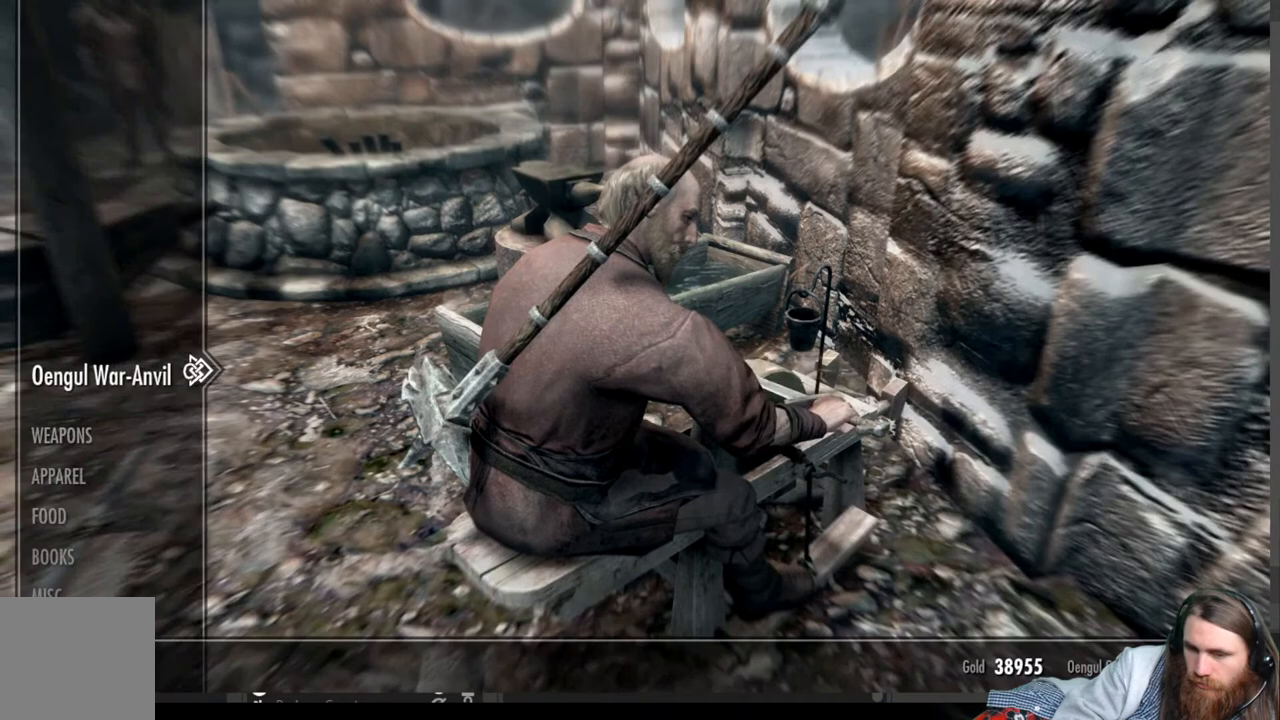
{"buttons": [], "left_stick": "center", "right_stick": "center", "events": [[317, "A", "down"], [400, "A", "up"]]}
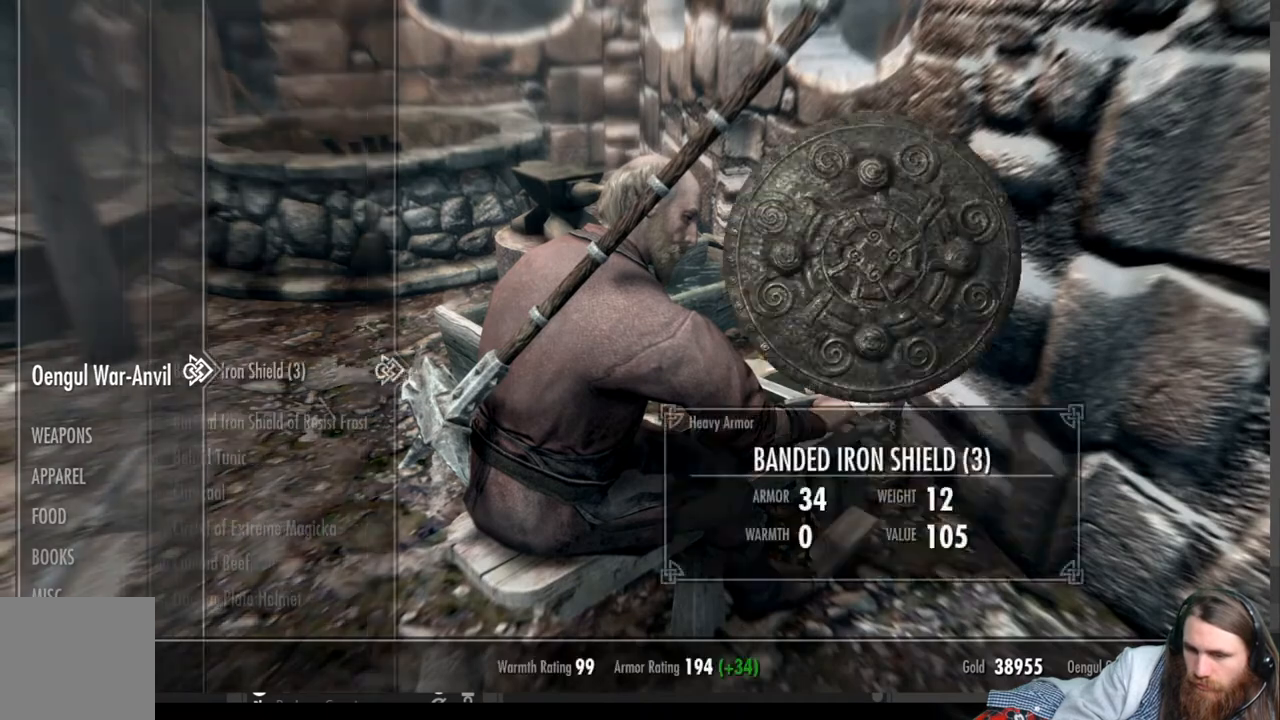
{"buttons": [], "left_stick": "center", "right_stick": "center", "events": [[350, "B", "down"], [467, "B", "up"]]}
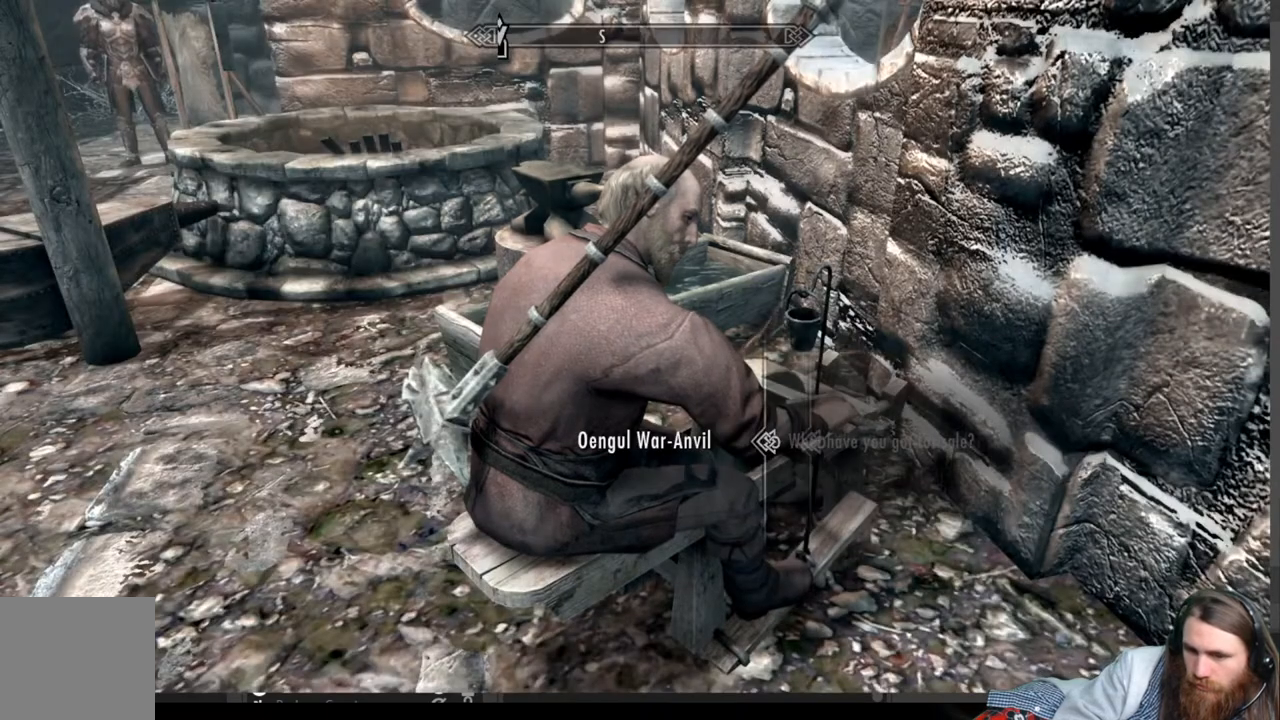
{"buttons": [], "left_stick": "center", "right_stick": "center", "events": [[100, "DPAD_DOWN", "down"], [200, "DPAD_DOWN", "up"]]}
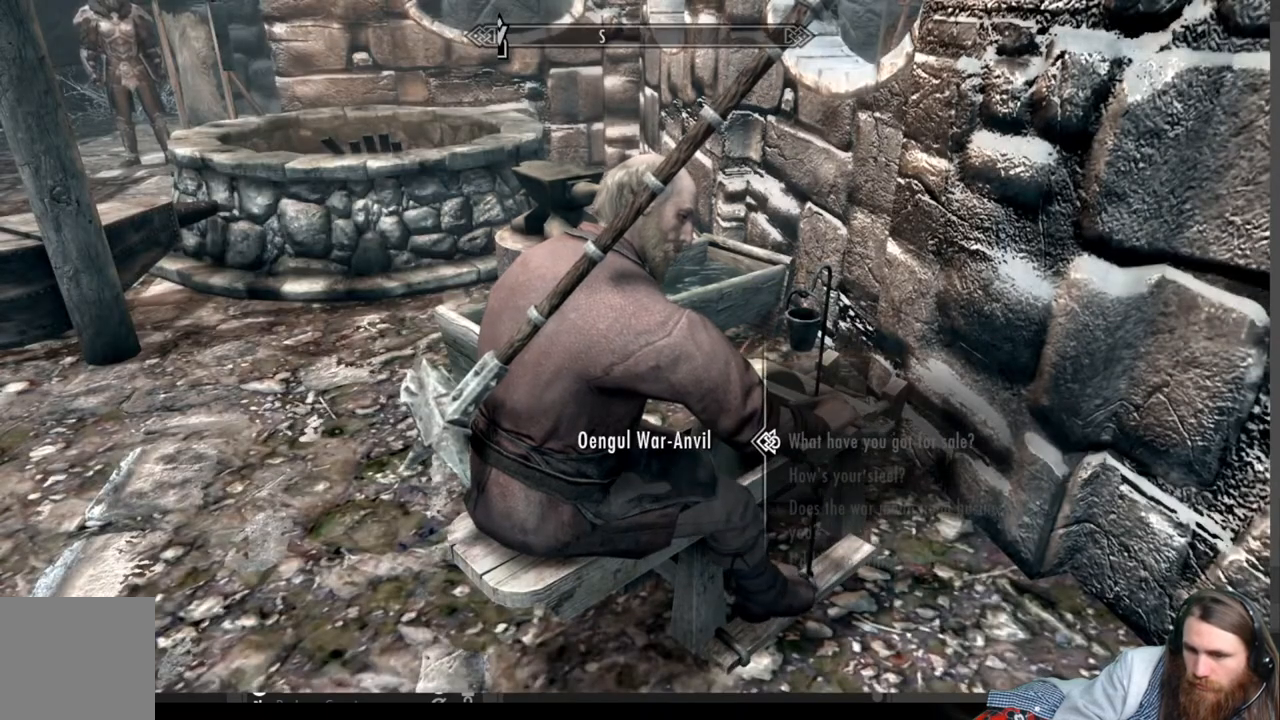
{"buttons": ["A"], "left_stick": "center", "right_stick": "center", "events": [[333, "A", "down"]]}
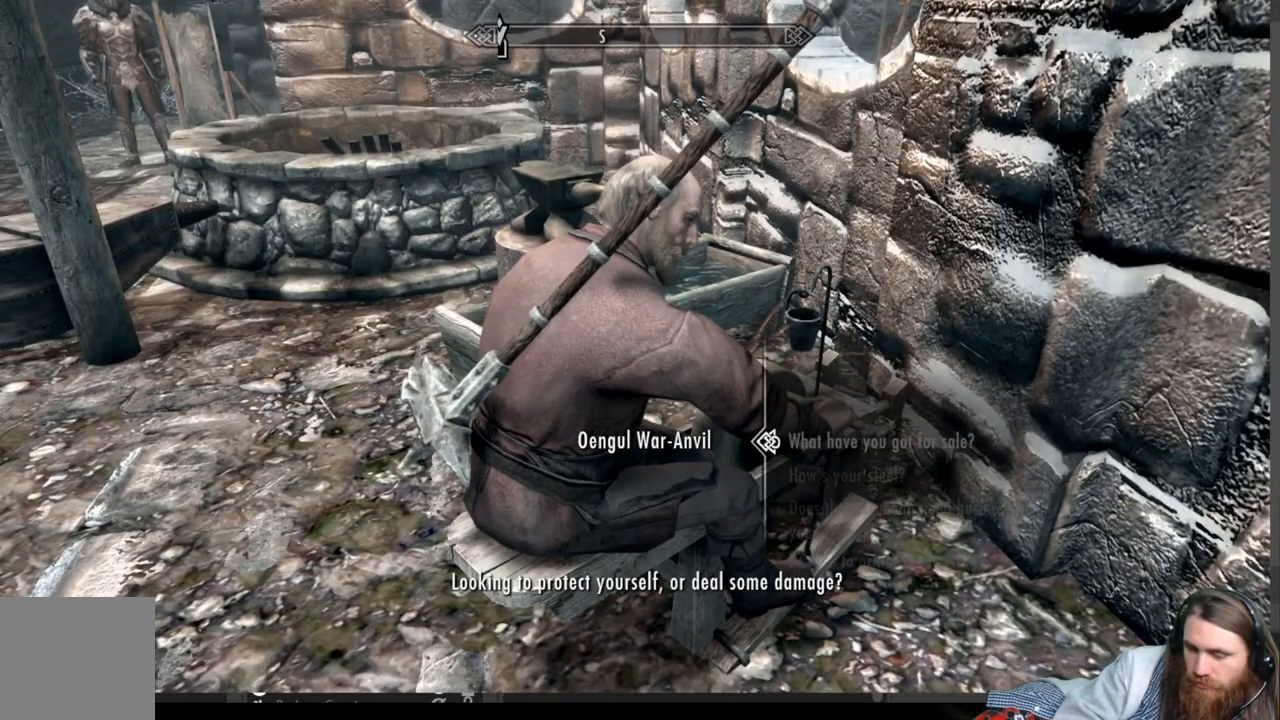
{"buttons": ["A"], "left_stick": "center", "right_stick": "center", "events": [[50, "A", "up"], [417, "A", "down"]]}
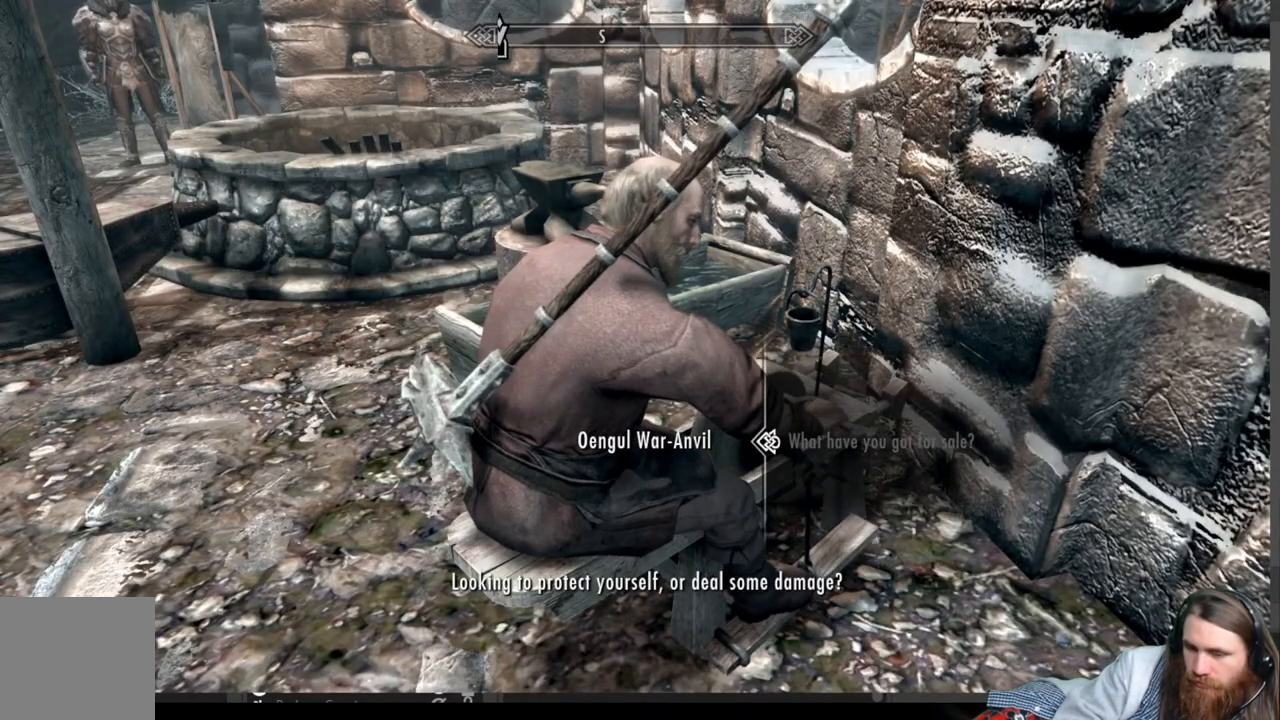
{"buttons": ["A"], "left_stick": "center", "right_stick": "center", "events": [[150, "A", "up"], [467, "A", "down"]]}
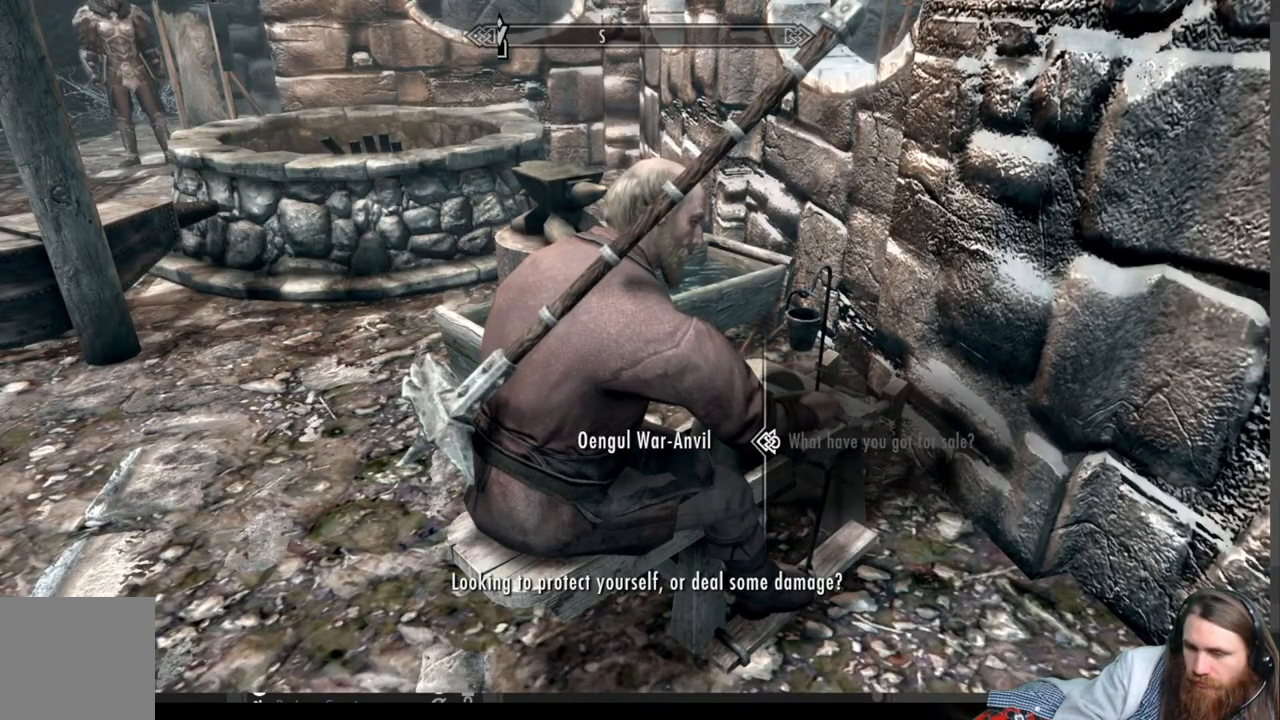
{"buttons": ["DPAD_DOWN"], "left_stick": "center", "right_stick": "center", "events": [[183, "A", "up"], [433, "DPAD_DOWN", "down"]]}
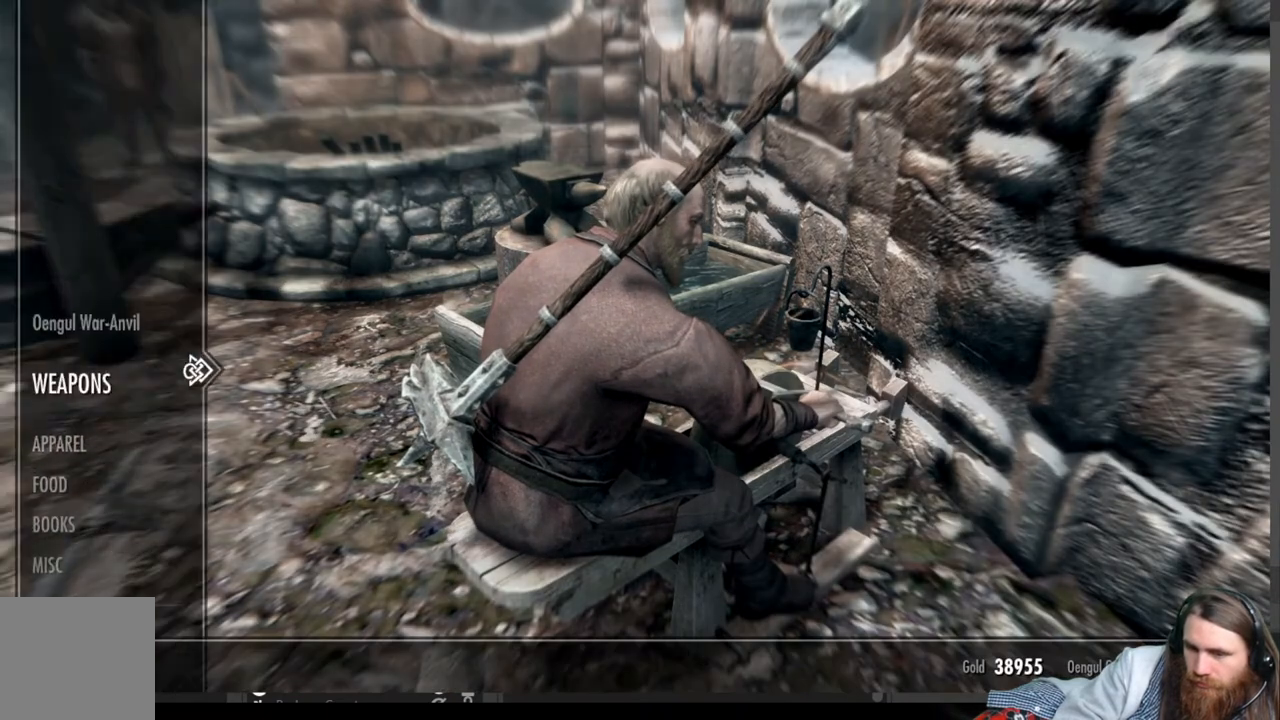
{"buttons": ["DPAD_DOWN"], "left_stick": "center", "right_stick": "center", "events": [[50, "DPAD_DOWN", "up"], [133, "DPAD_DOWN", "down"], [233, "DPAD_DOWN", "up"], [300, "DPAD_DOWN", "down"], [400, "DPAD_DOWN", "up"], [483, "DPAD_DOWN", "down"]]}
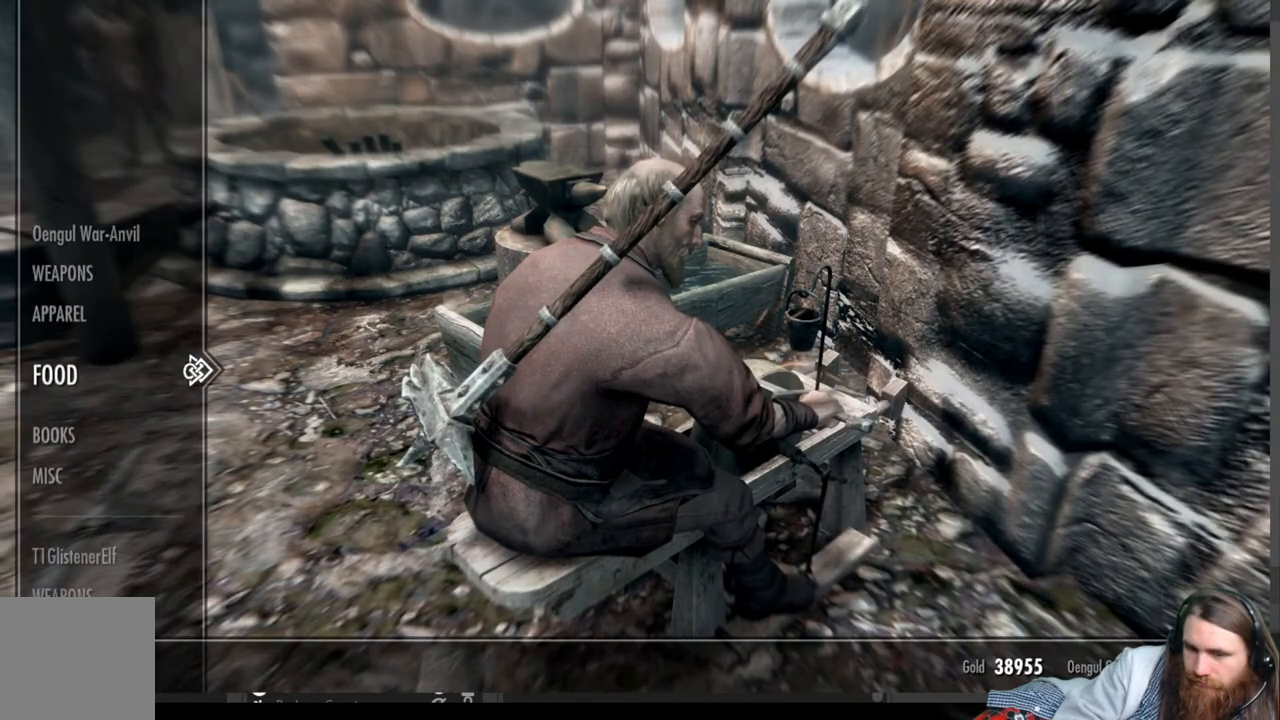
{"buttons": [], "left_stick": "center", "right_stick": "center", "events": [[83, "DPAD_DOWN", "up"], [150, "DPAD_DOWN", "down"], [250, "DPAD_DOWN", "up"], [367, "DPAD_RIGHT", "down"], [500, "DPAD_RIGHT", "up"]]}
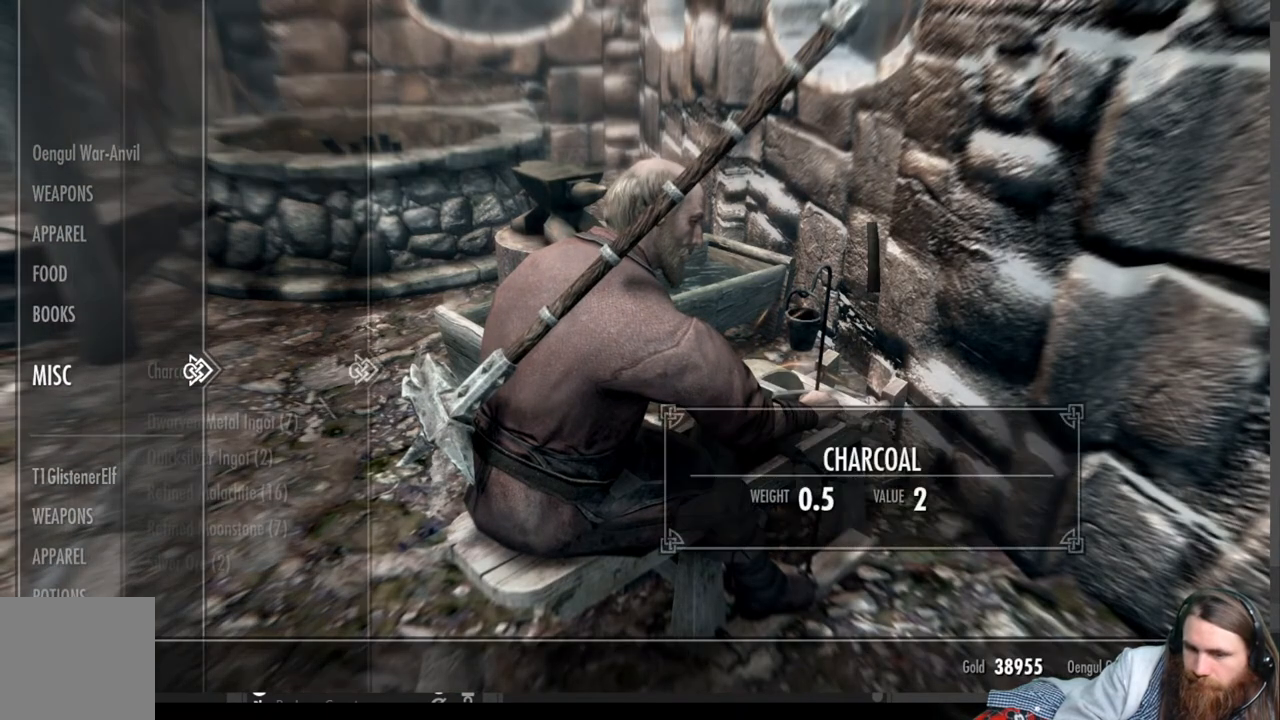
{"buttons": [], "left_stick": "center", "right_stick": "center", "events": []}
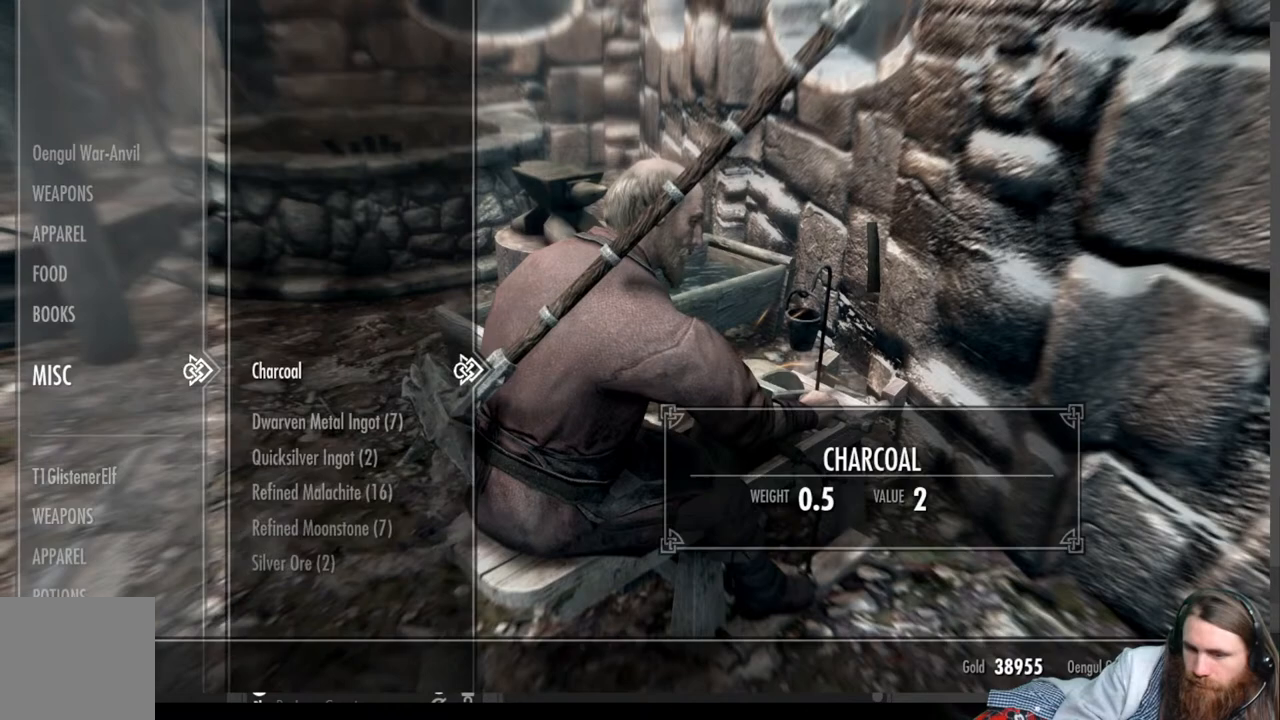
{"buttons": [], "left_stick": "center", "right_stick": "center", "events": []}
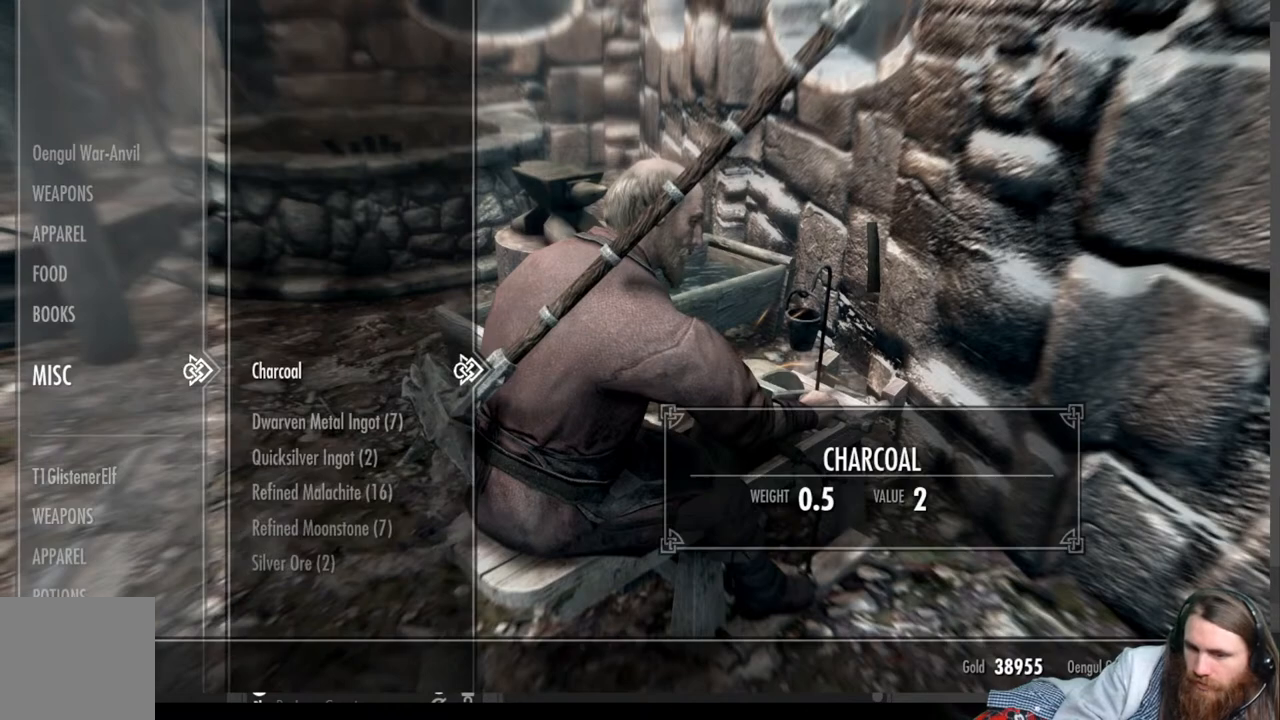
{"buttons": ["DPAD_DOWN"], "left_stick": "center", "right_stick": "center", "events": [[467, "DPAD_DOWN", "down"]]}
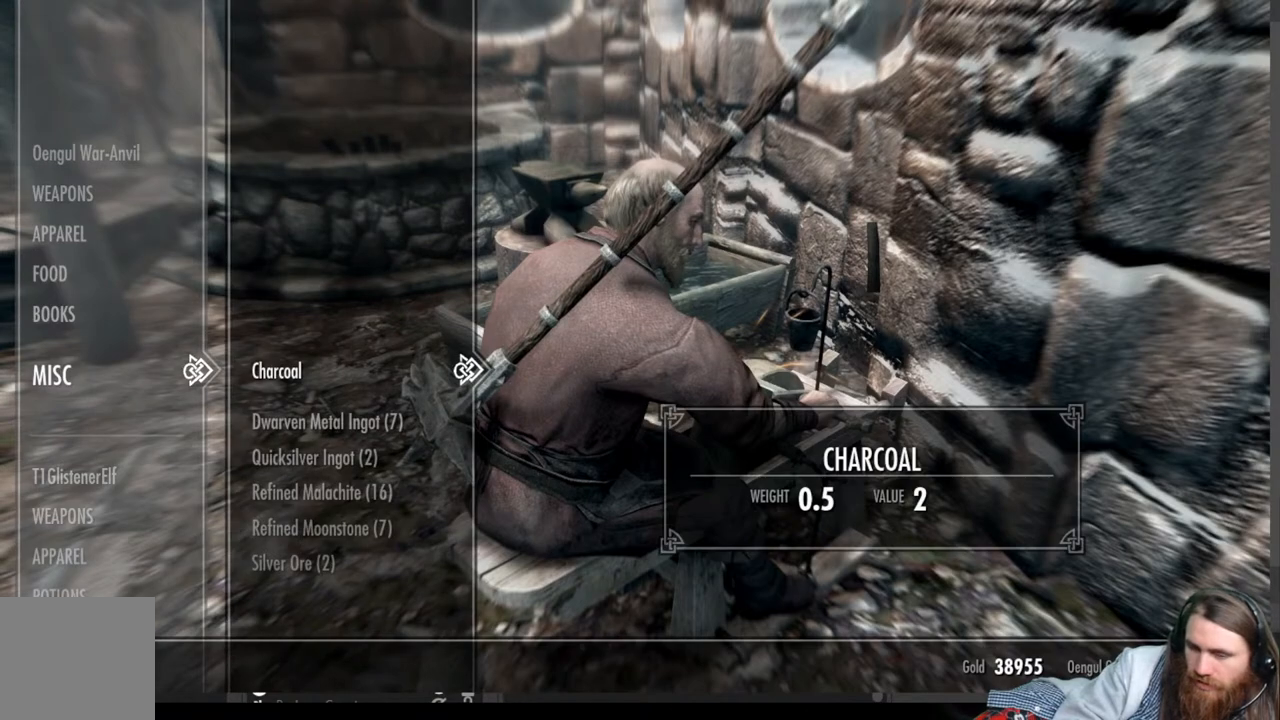
{"buttons": [], "left_stick": "center", "right_stick": "center", "events": [[100, "DPAD_DOWN", "up"], [167, "DPAD_DOWN", "down"], [283, "DPAD_DOWN", "up"]]}
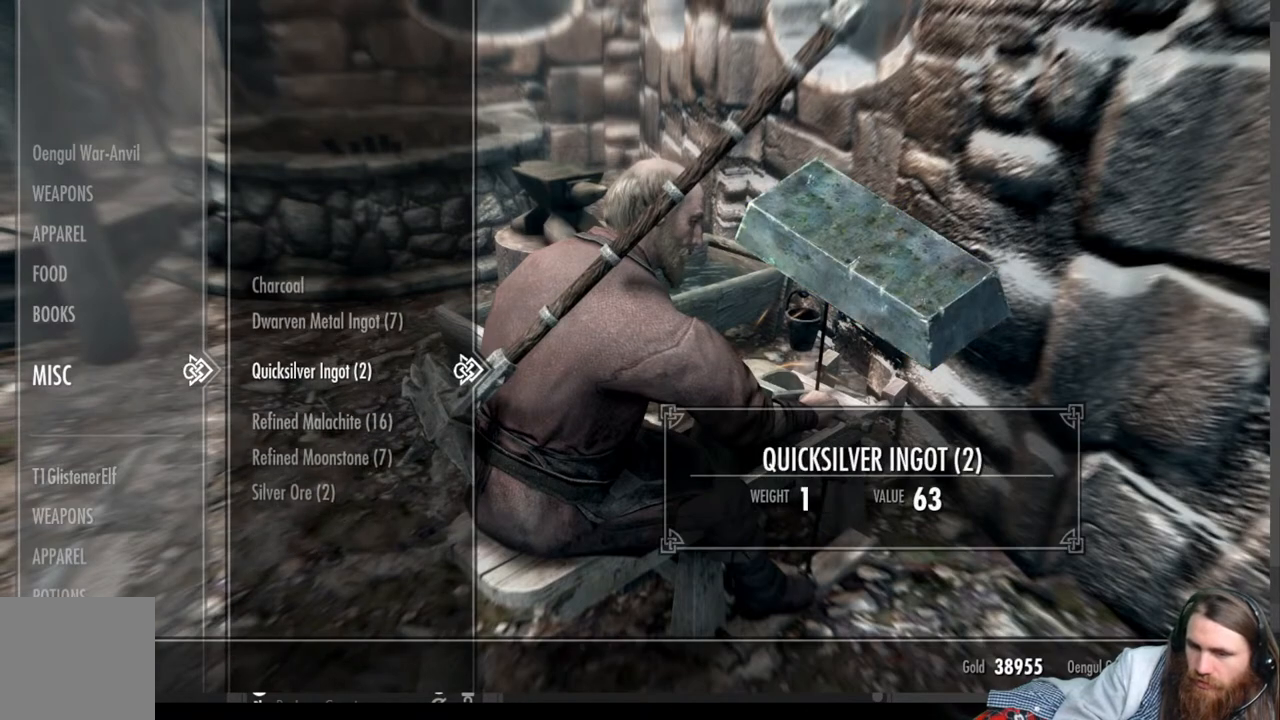
{"buttons": [], "left_stick": "center", "right_stick": "center", "events": []}
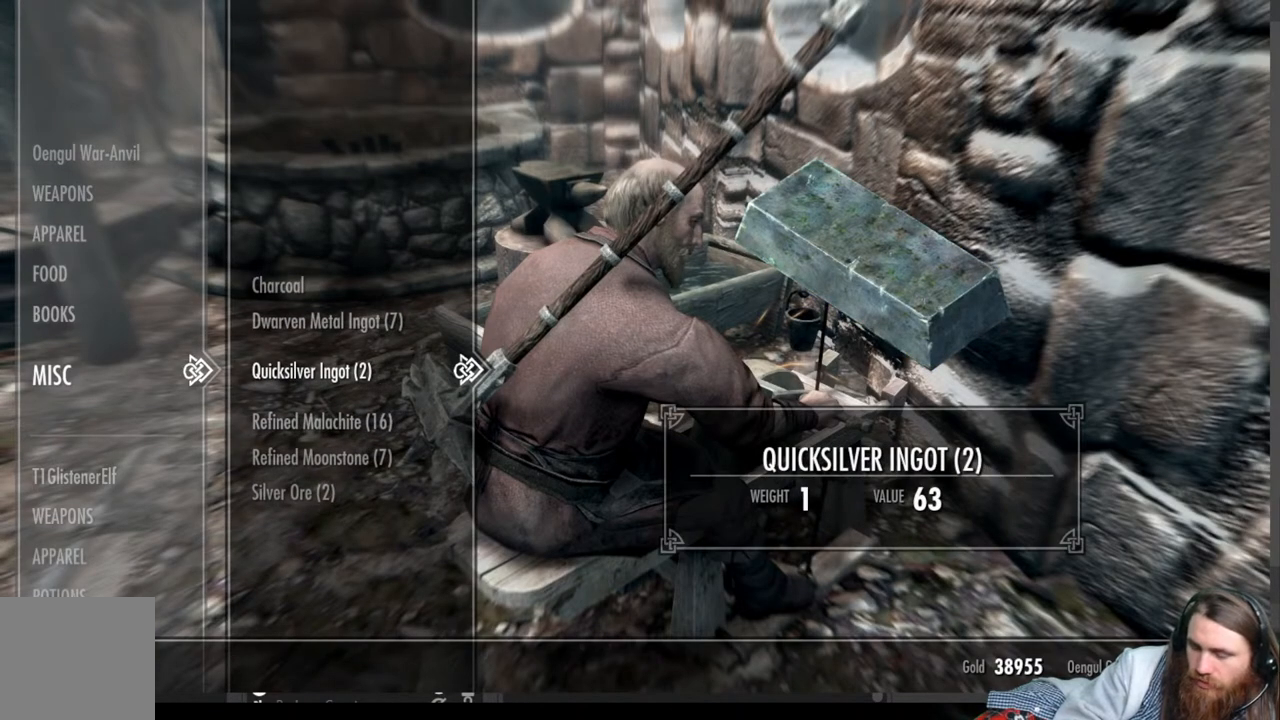
{"buttons": [], "left_stick": "center", "right_stick": "center", "events": []}
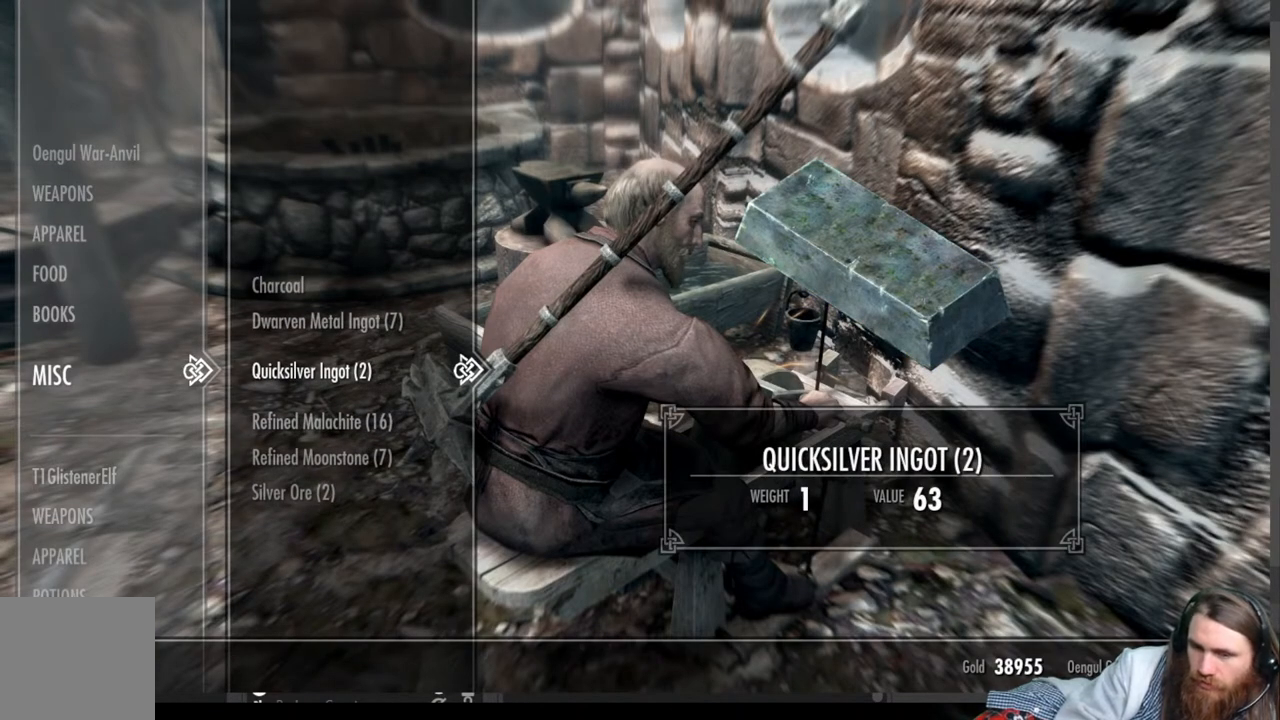
{"buttons": [], "left_stick": "center", "right_stick": "center", "events": [[167, "DPAD_DOWN", "down"], [283, "DPAD_DOWN", "up"], [367, "DPAD_DOWN", "down"], [483, "DPAD_DOWN", "up"]]}
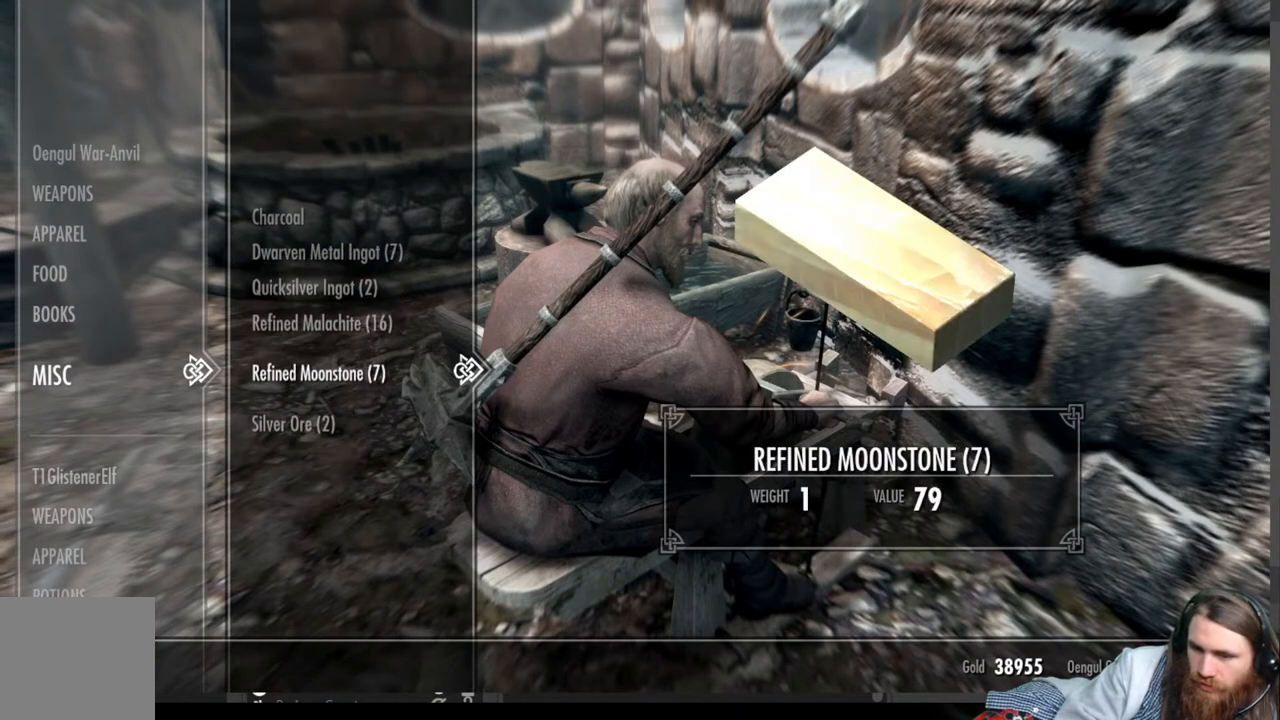
{"buttons": [], "left_stick": "center", "right_stick": "center", "events": [[367, "DPAD_UP", "down"], [450, "DPAD_UP", "up"]]}
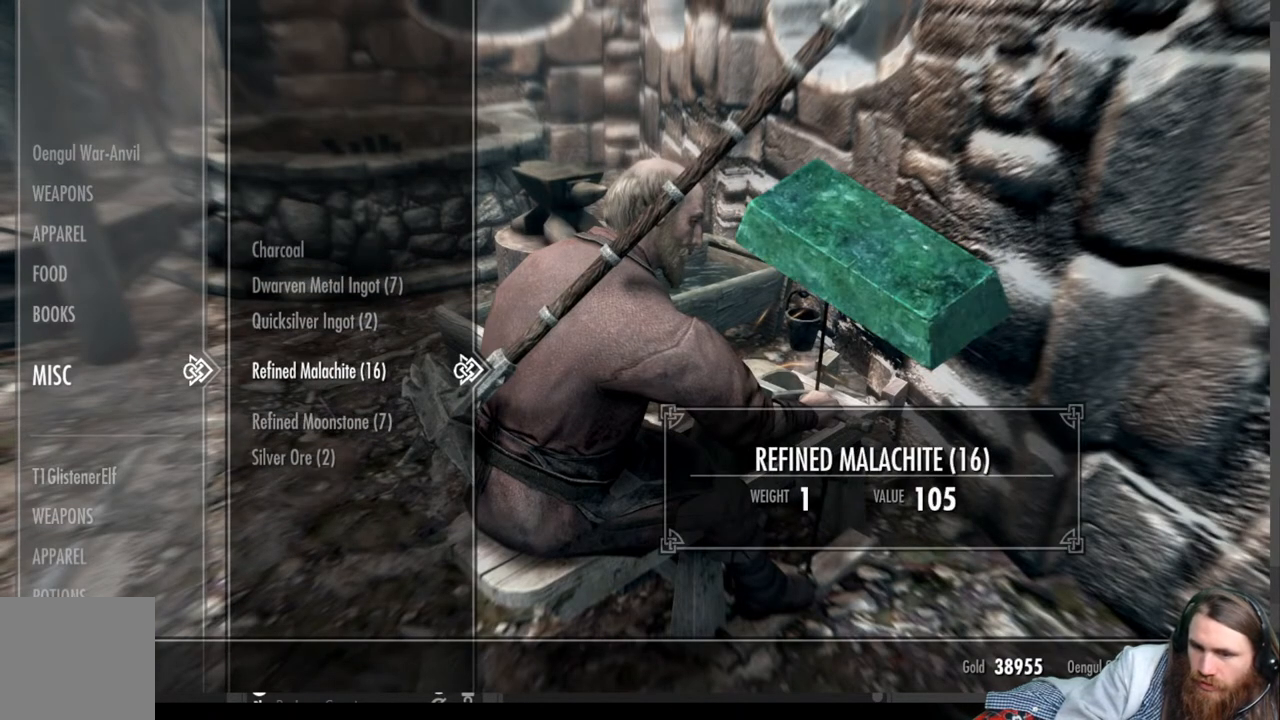
{"buttons": [], "left_stick": "center", "right_stick": "center", "events": [[50, "DPAD_UP", "down"], [133, "DPAD_UP", "up"], [250, "DPAD_UP", "down"], [383, "DPAD_UP", "up"]]}
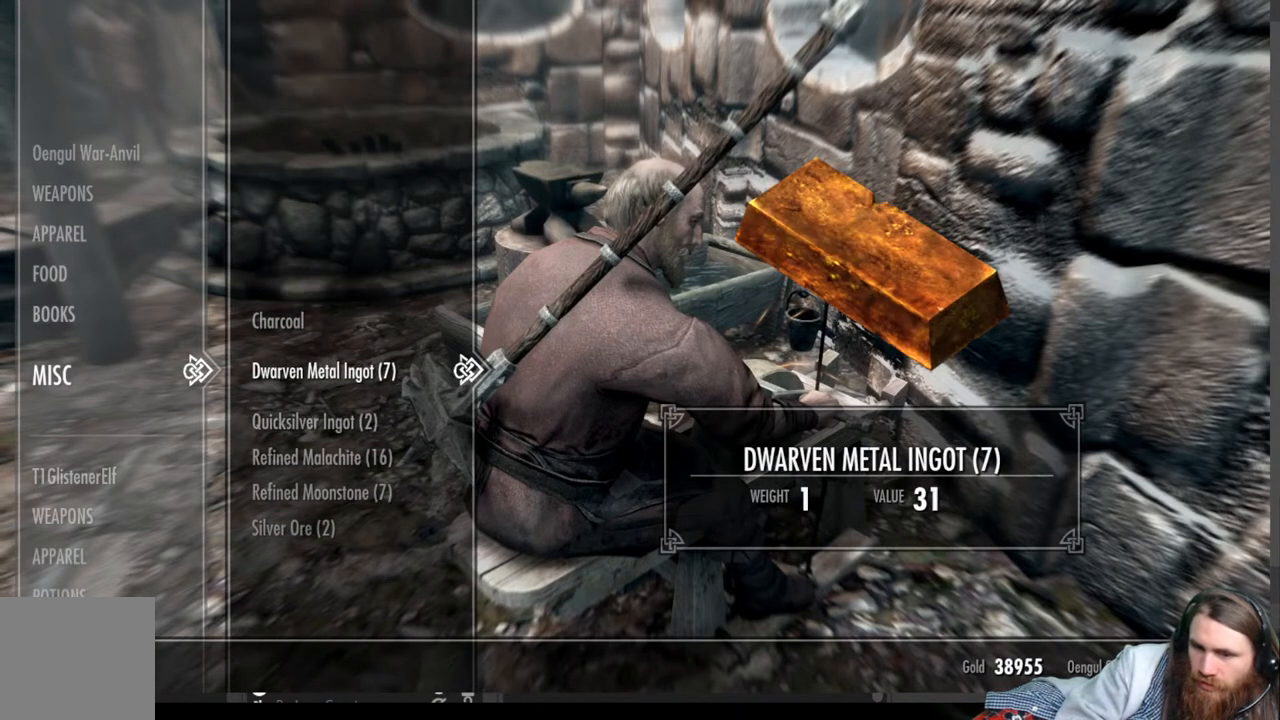
{"buttons": [], "left_stick": "center", "right_stick": "center", "events": [[333, "DPAD_DOWN", "down"], [450, "DPAD_DOWN", "up"]]}
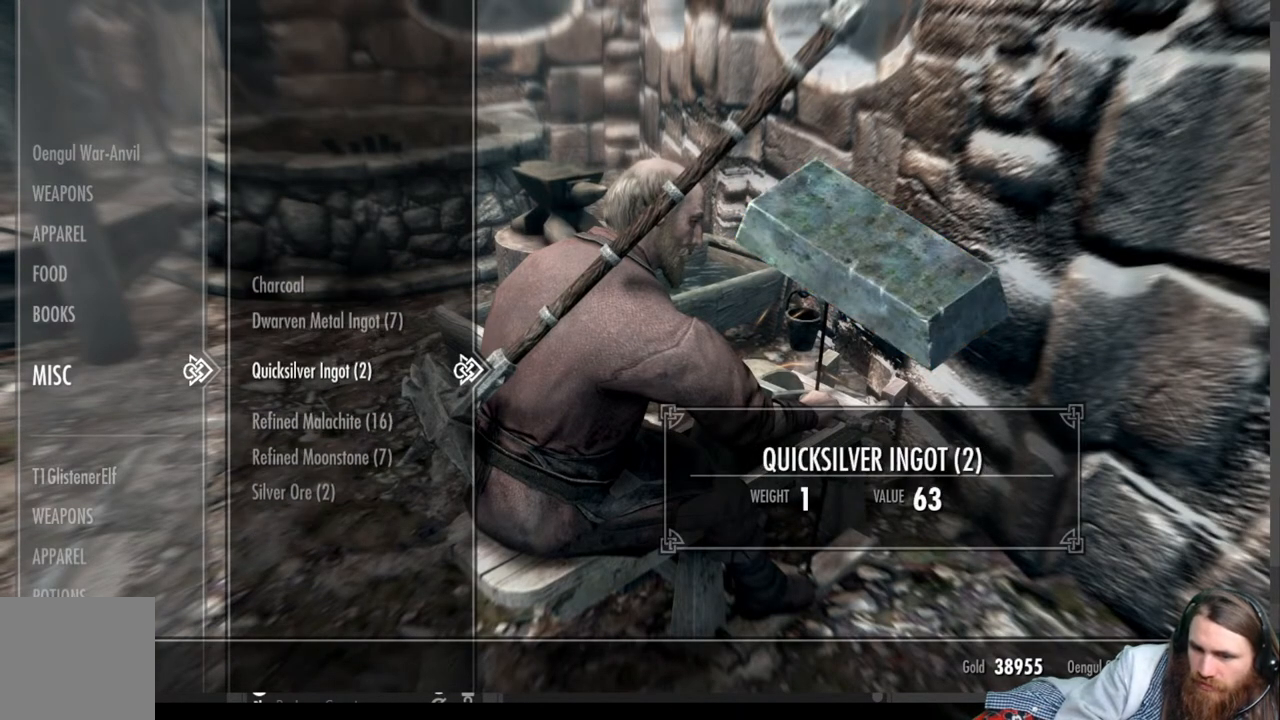
{"buttons": [], "left_stick": "center", "right_stick": "center", "events": [[300, "DPAD_DOWN", "down"], [433, "DPAD_DOWN", "up"]]}
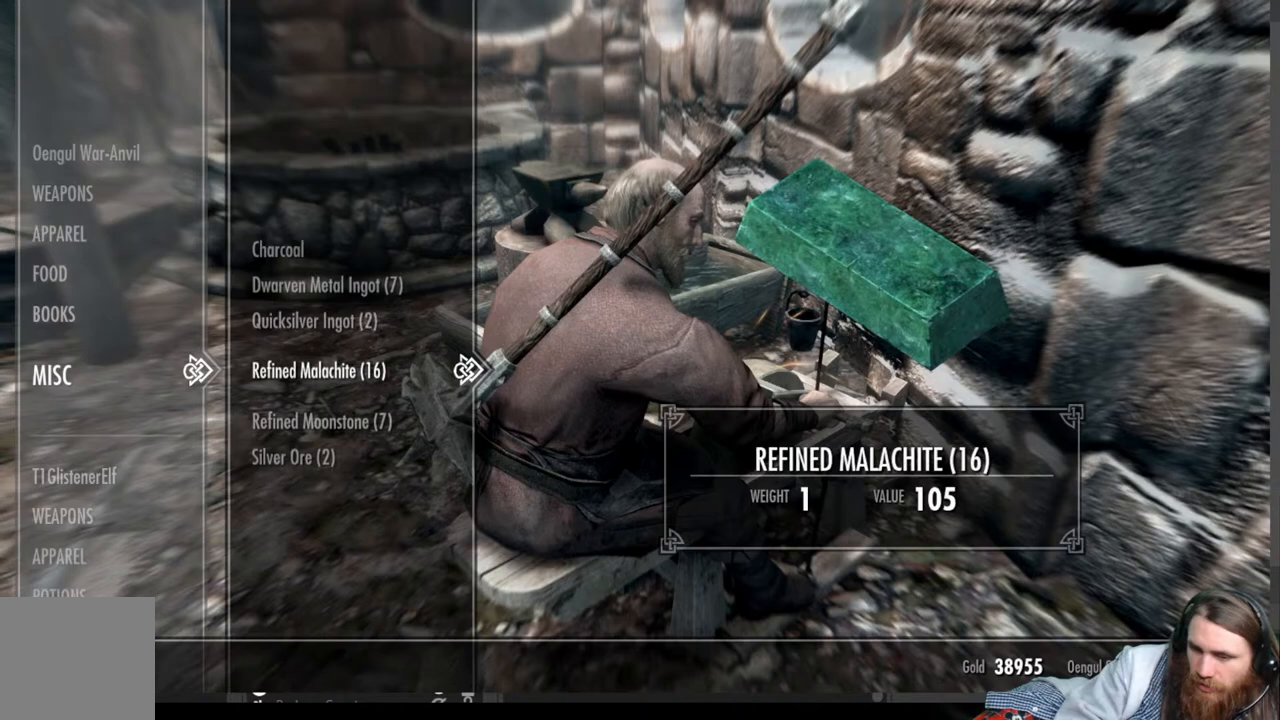
{"buttons": [], "left_stick": "center", "right_stick": "center", "events": [[33, "DPAD_DOWN", "down"], [133, "DPAD_DOWN", "up"], [250, "DPAD_DOWN", "down"], [367, "DPAD_DOWN", "up"]]}